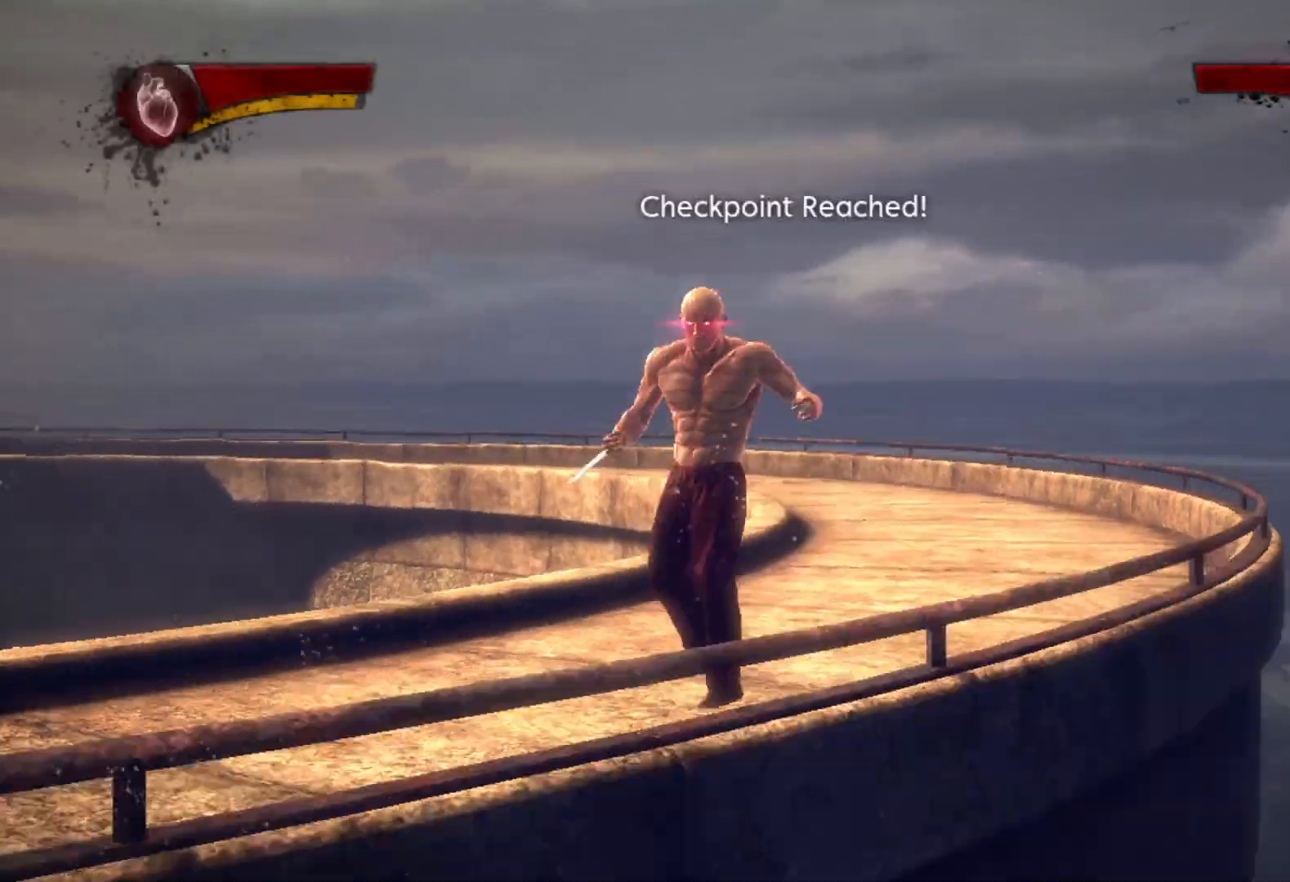
Gameplay with a controller (PlayStation layout); each line is a JSON object with the inputs held at the frame after it. "events" lists button and stick changes between this image and that frame as [ms after this image, input, new state], when the widget could be followed in between.
{"buttons": ["CIRCLE", "R2"], "left_stick": "center", "right_stick": "center", "events": [[183, "R2", "down"], [300, "CIRCLE", "down"], [383, "CIRCLE", "up"], [450, "CIRCLE", "down"]]}
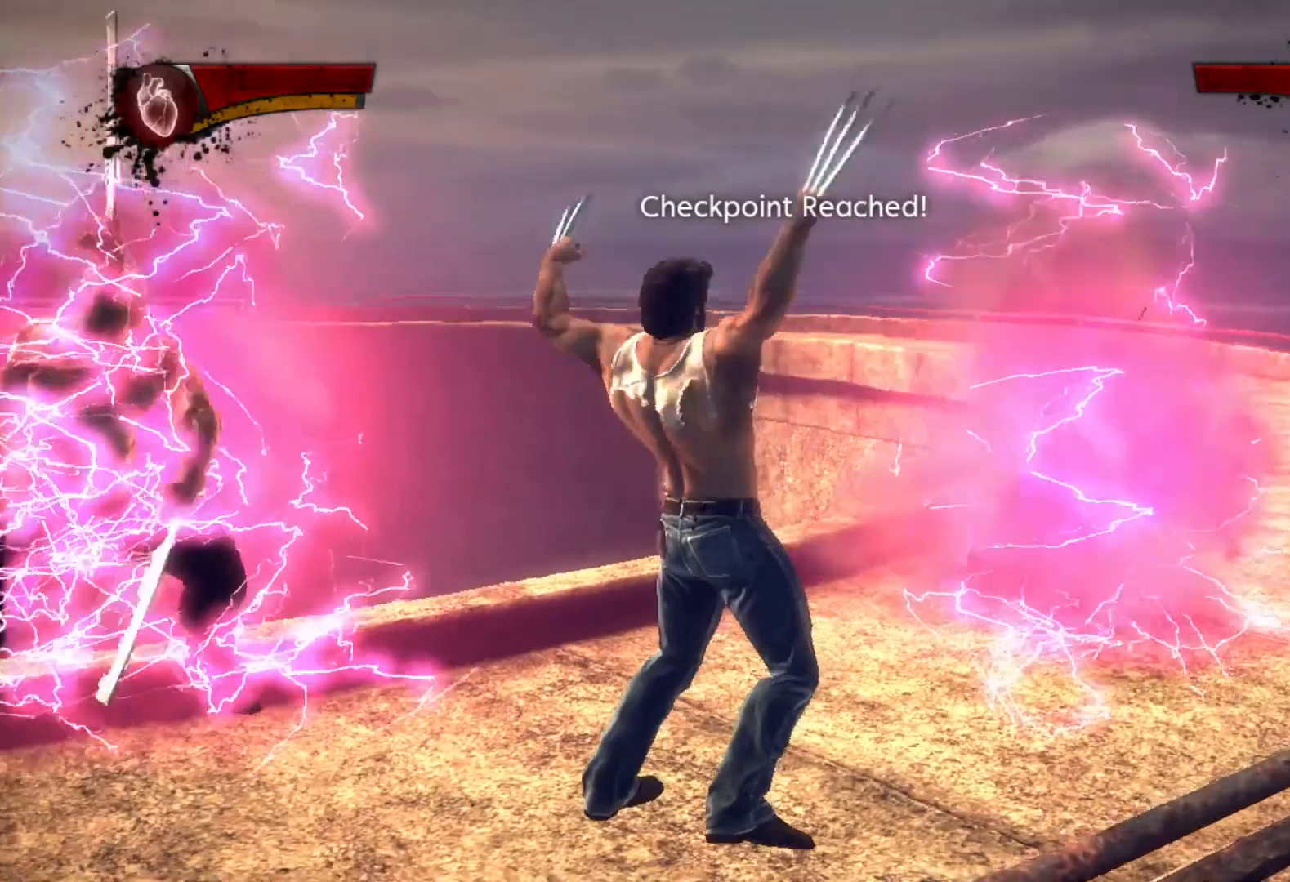
{"buttons": [], "left_stick": "center", "right_stick": "left", "events": [[33, "CIRCLE", "up"], [83, "CIRCLE", "down"], [150, "CIRCLE", "up"], [283, "R2", "up"], [383, "right_stick", "left"]]}
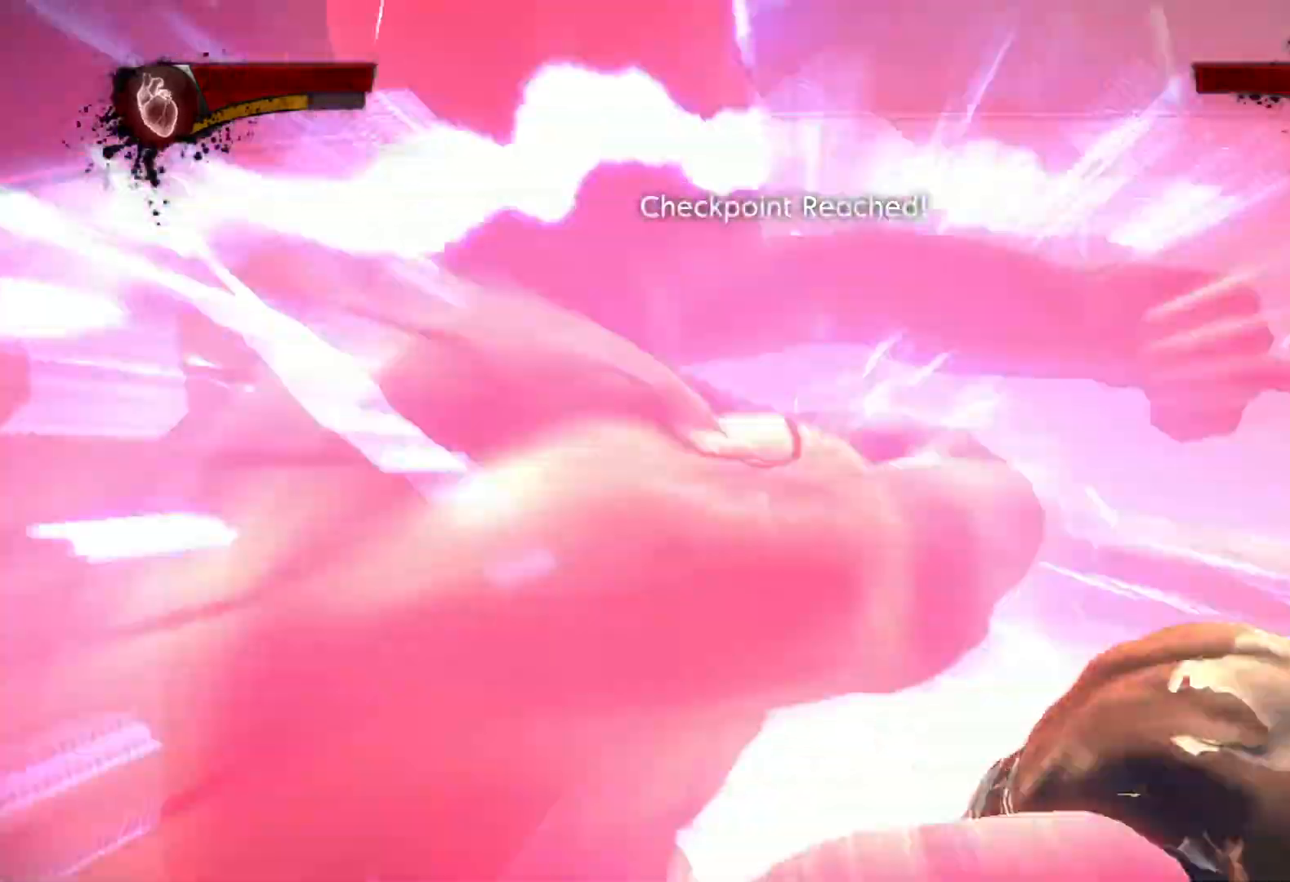
{"buttons": [], "left_stick": "up", "right_stick": "center", "events": [[117, "left_stick", "up"], [317, "right_stick", "center"]]}
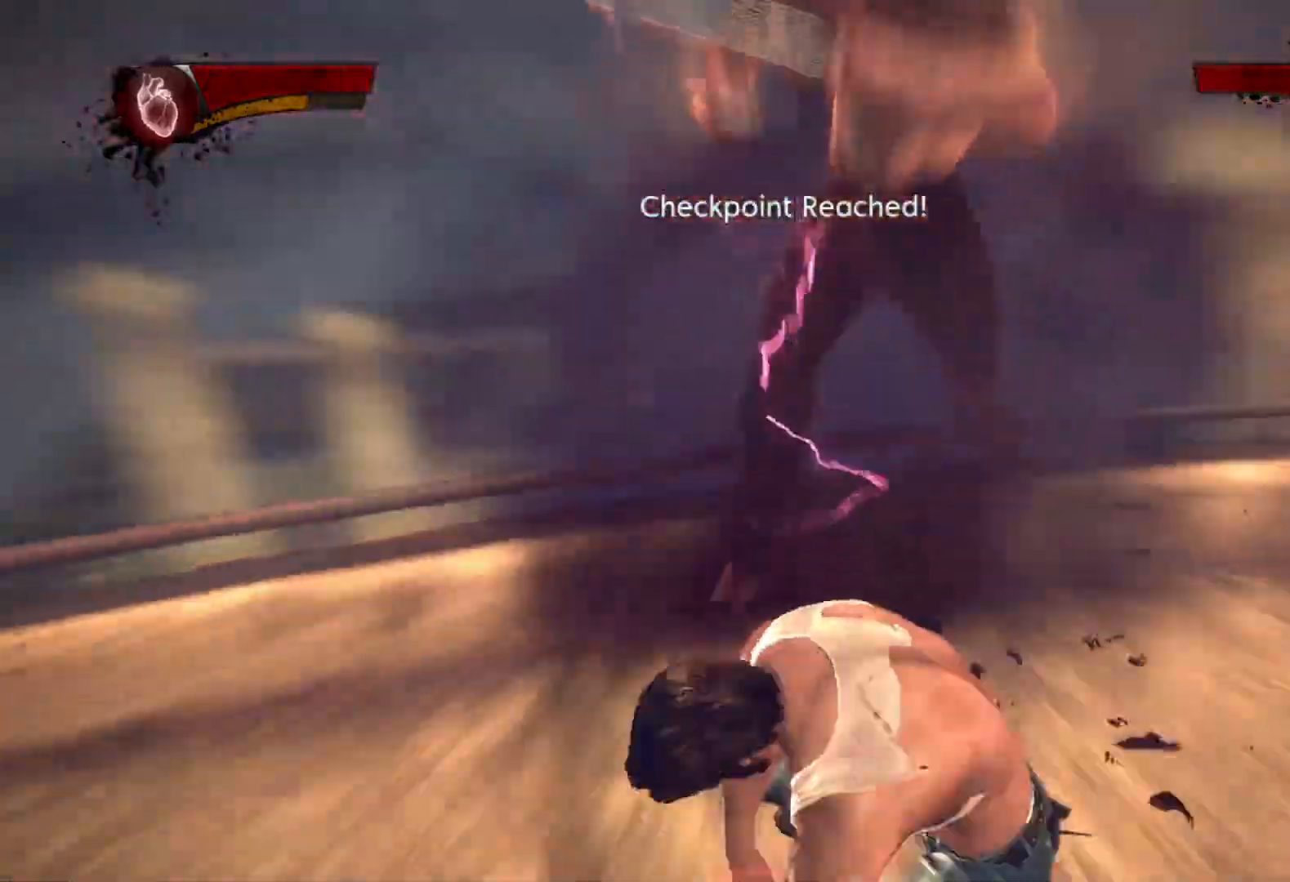
{"buttons": [], "left_stick": "up", "right_stick": "center", "events": [[83, "right_stick", "right"], [167, "left_stick", "center"], [167, "right_stick", "down-right"], [367, "left_stick", "up"], [383, "right_stick", "center"]]}
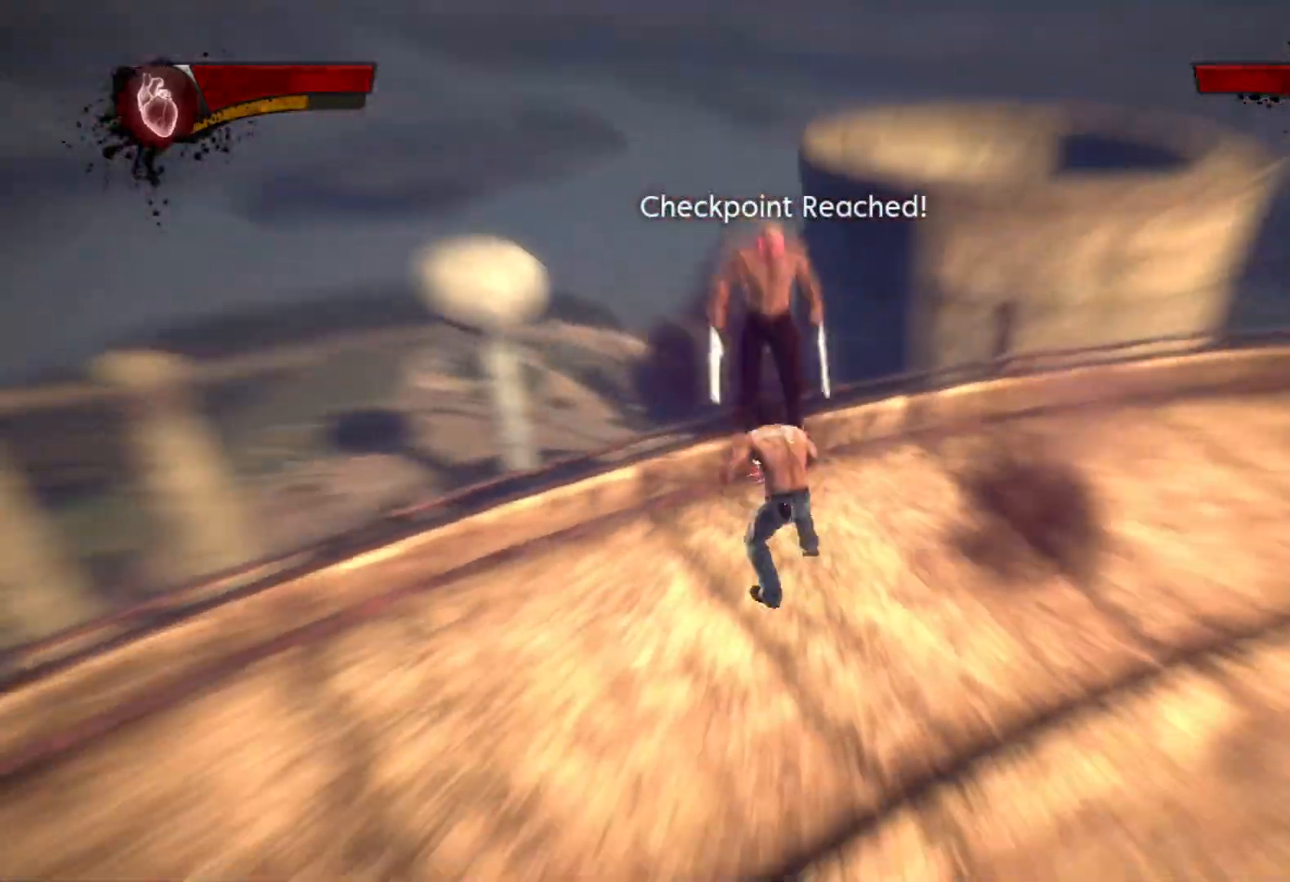
{"buttons": [], "left_stick": "down-right", "right_stick": "right"}
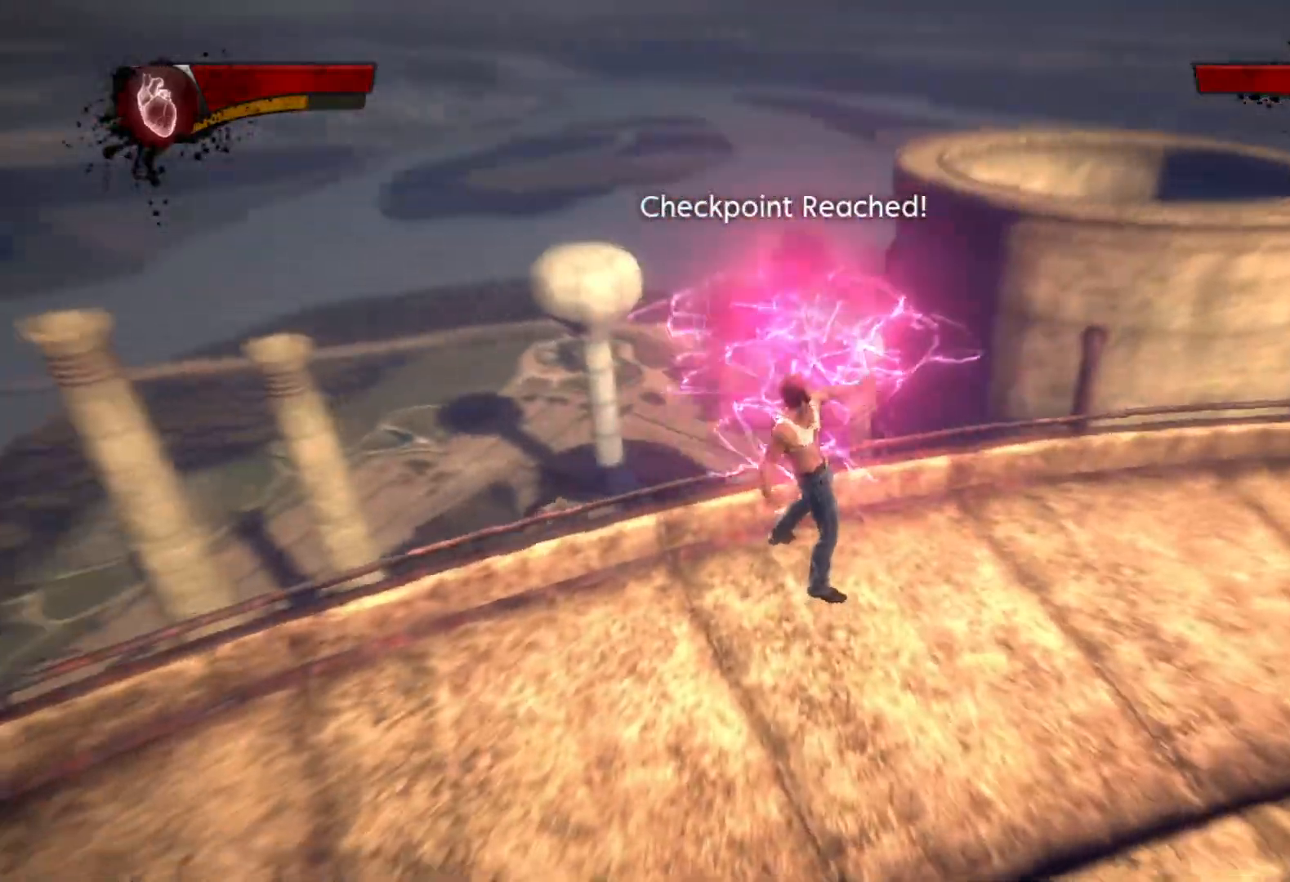
{"buttons": [], "left_stick": "right", "right_stick": "right", "events": [[467, "left_stick", "right"]]}
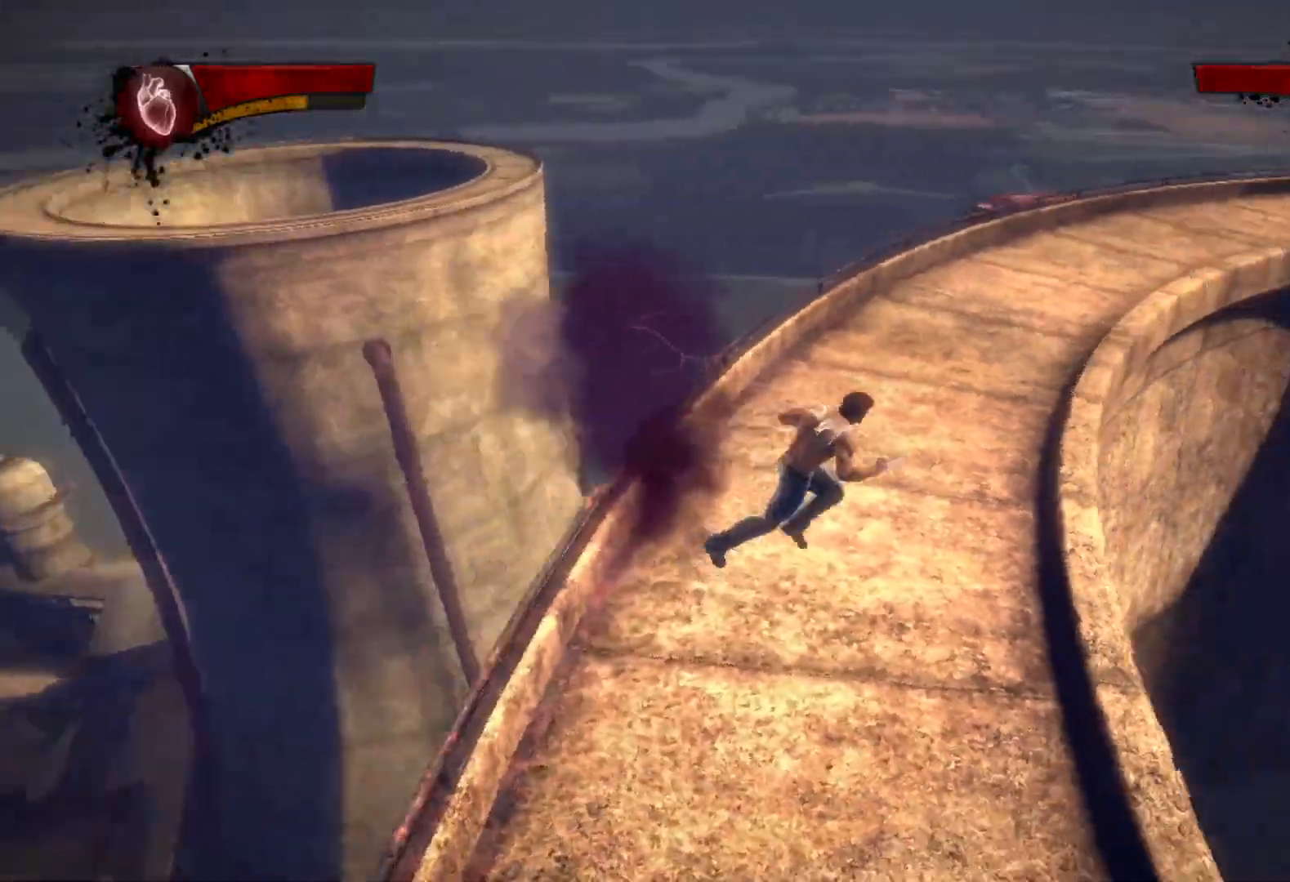
{"buttons": ["L1", "R1"], "left_stick": "down-right", "right_stick": "right", "events": [[17, "left_stick", "down-right"], [50, "R1", "down"], [167, "L1", "down"], [267, "L1", "up"], [300, "L1", "down"], [350, "L1", "up"], [433, "L1", "down"]]}
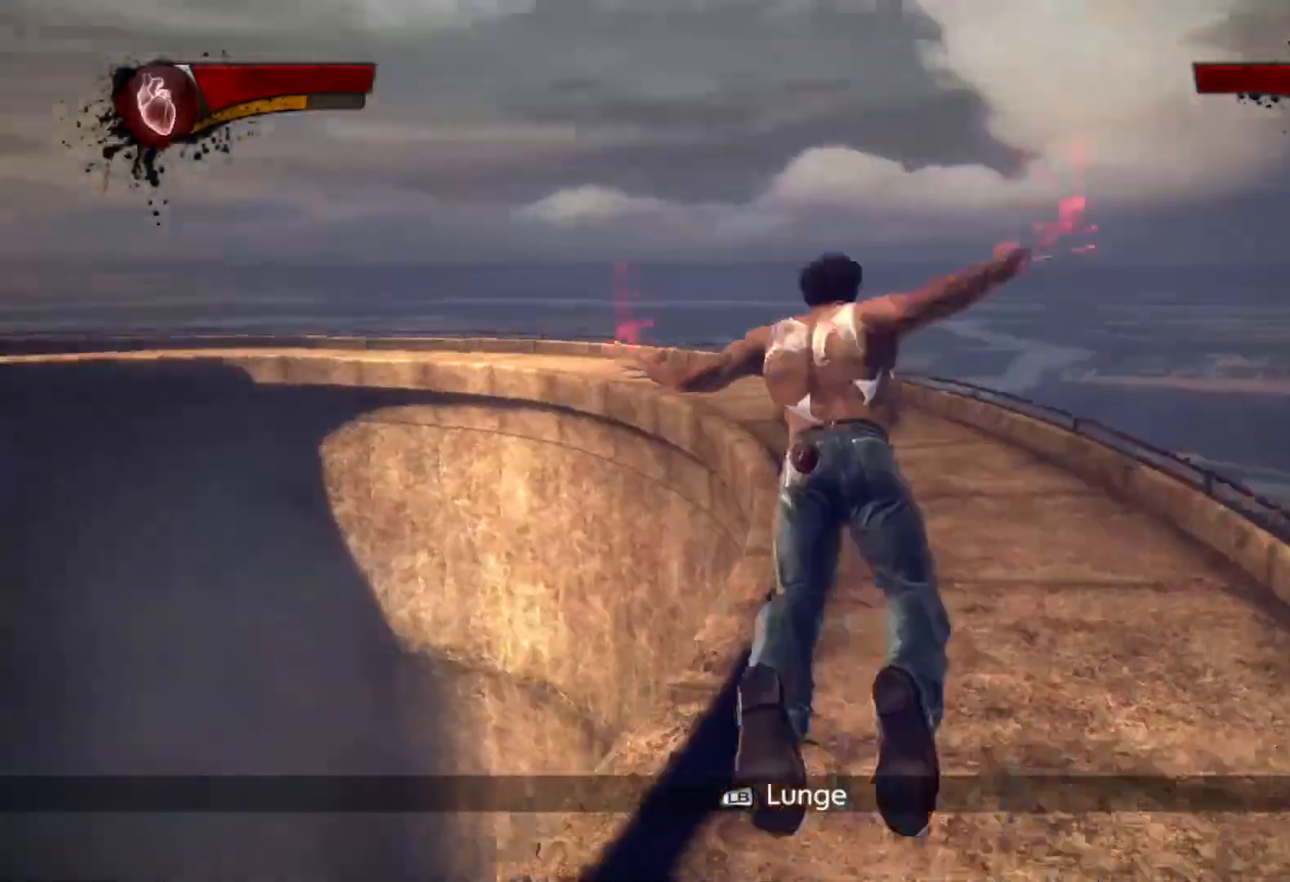
{"buttons": ["TRIANGLE"], "left_stick": "center", "right_stick": "center", "events": [[17, "L1", "up"], [33, "right_stick", "center"], [83, "R1", "up"], [117, "left_stick", "right"], [217, "TRIANGLE", "down"], [283, "TRIANGLE", "up"], [283, "left_stick", "center"], [350, "TRIANGLE", "down"], [433, "TRIANGLE", "up"], [483, "TRIANGLE", "down"]]}
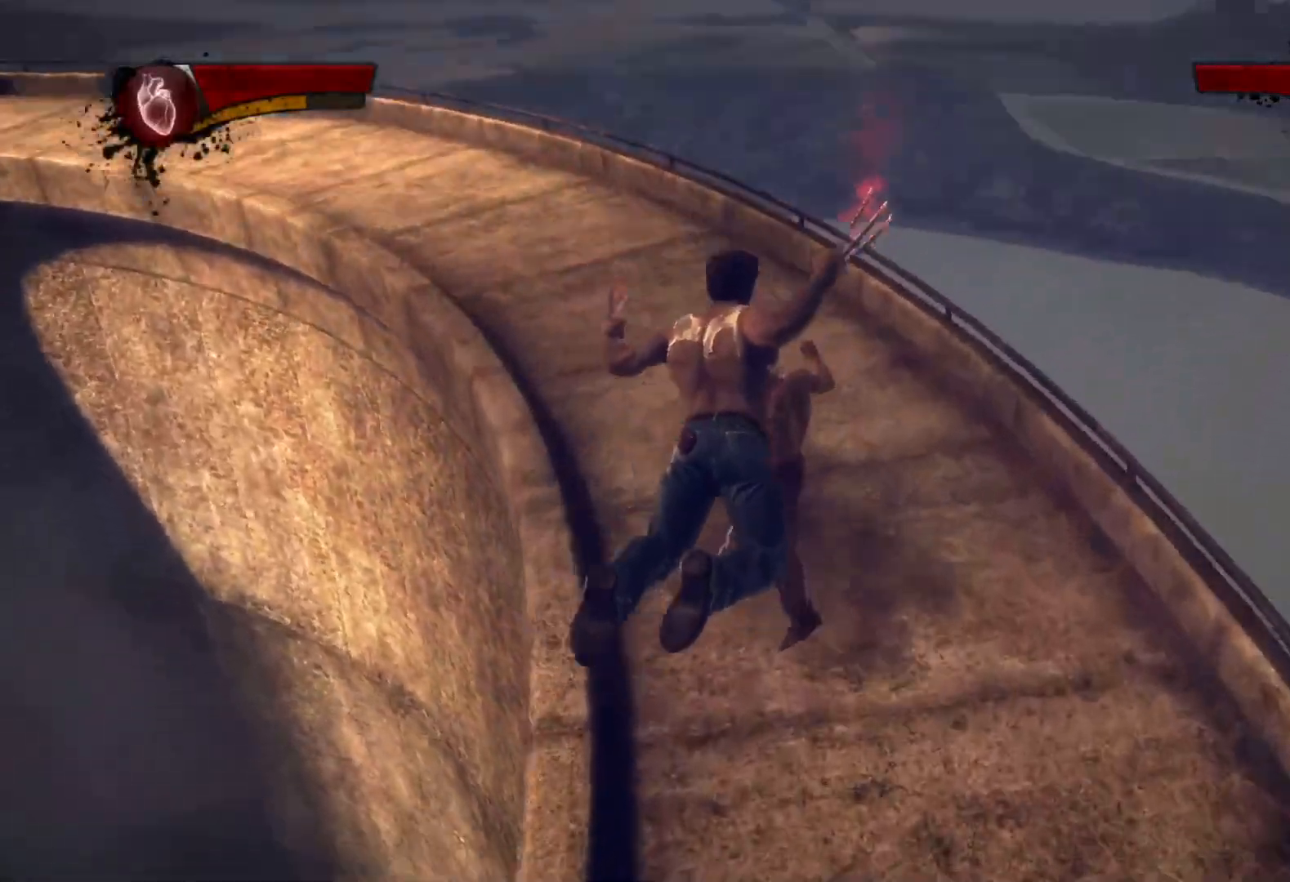
{"buttons": [], "left_stick": "center", "right_stick": "center", "events": [[67, "TRIANGLE", "up"], [133, "TRIANGLE", "down"], [200, "TRIANGLE", "up"], [267, "TRIANGLE", "down"], [367, "TRIANGLE", "up"], [417, "TRIANGLE", "down"], [500, "TRIANGLE", "up"]]}
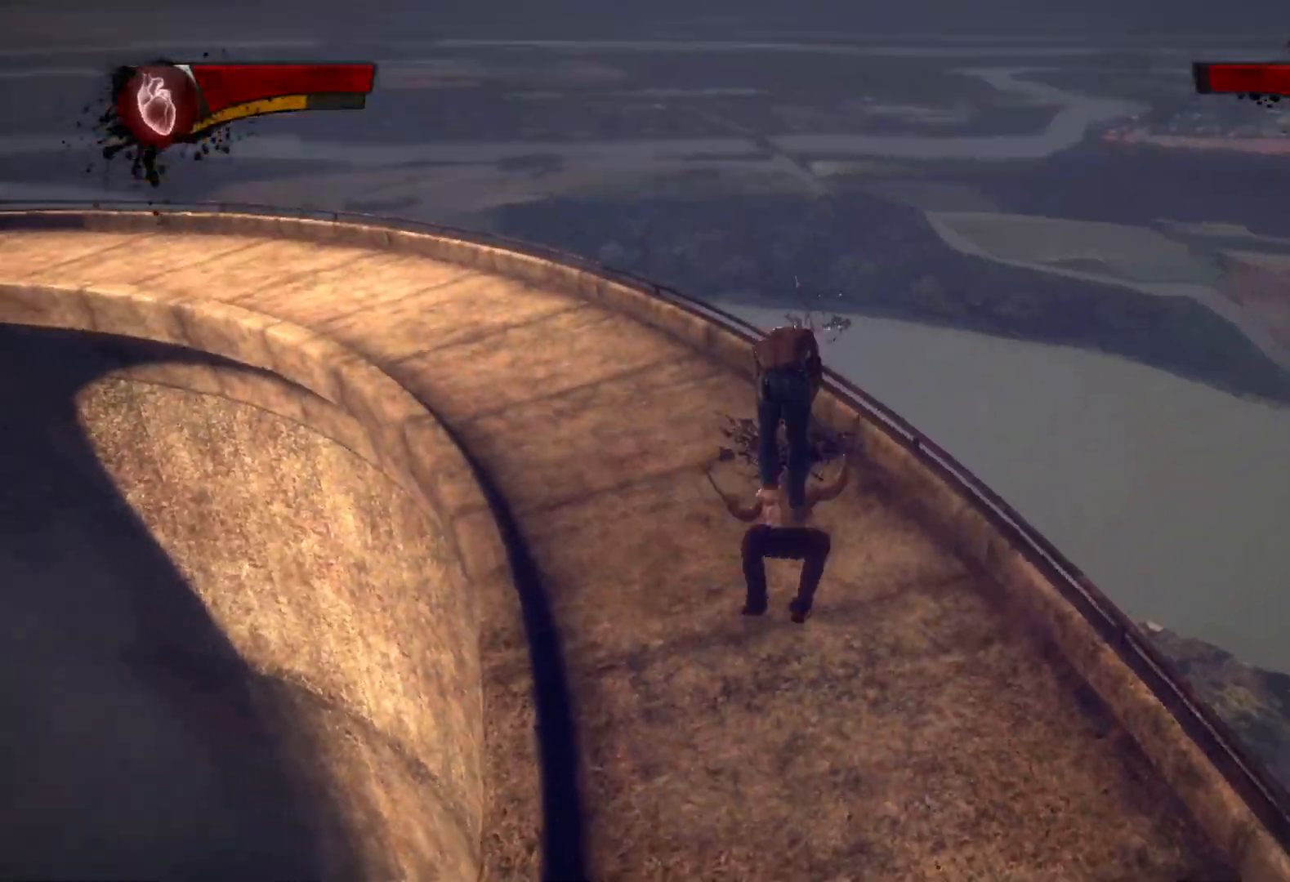
{"buttons": [], "left_stick": "center", "right_stick": "left", "events": [[67, "TRIANGLE", "down"], [100, "TRIANGLE", "up"], [183, "TRIANGLE", "down"], [250, "TRIANGLE", "up"], [417, "right_stick", "left"]]}
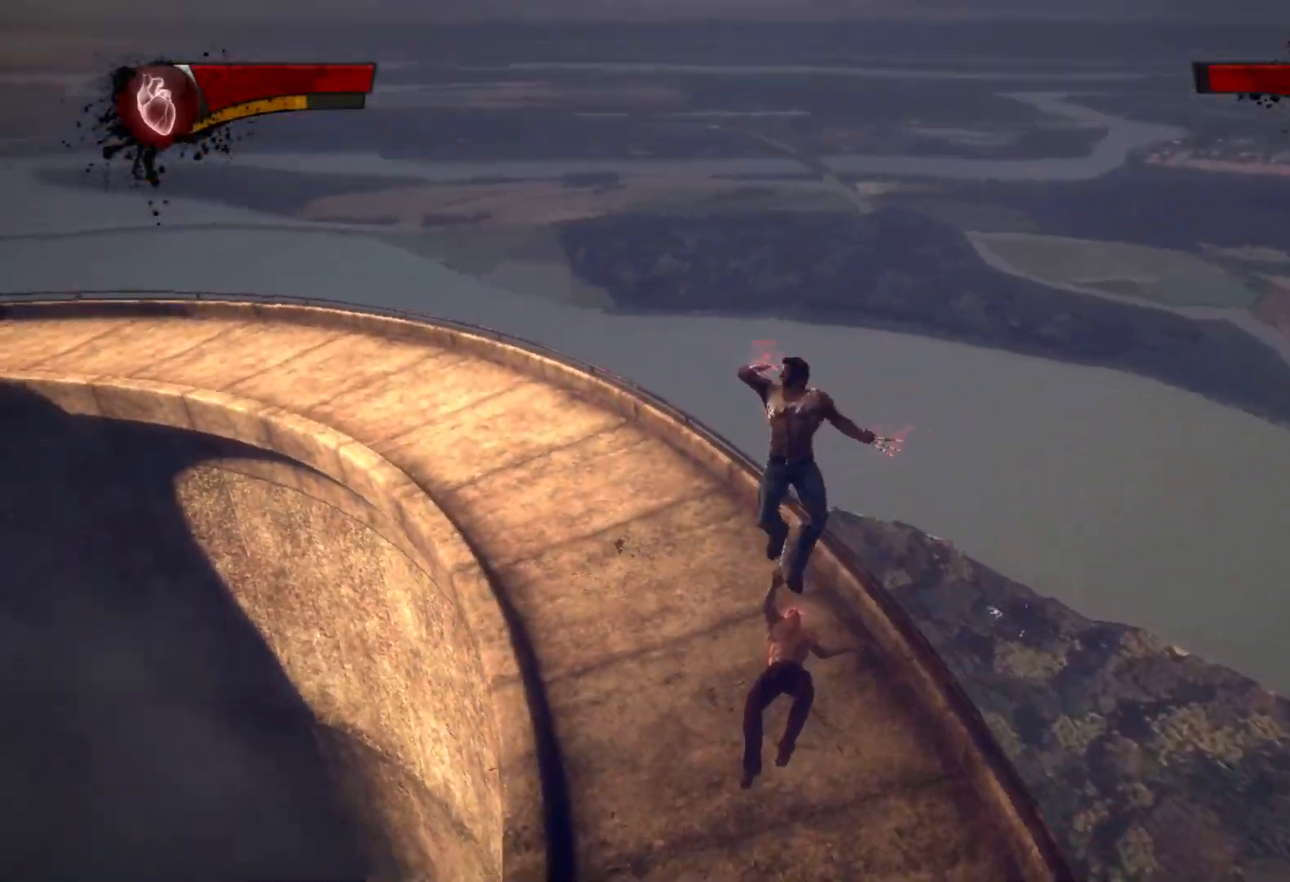
{"buttons": [], "left_stick": "up", "right_stick": "left", "events": [[367, "left_stick", "up"]]}
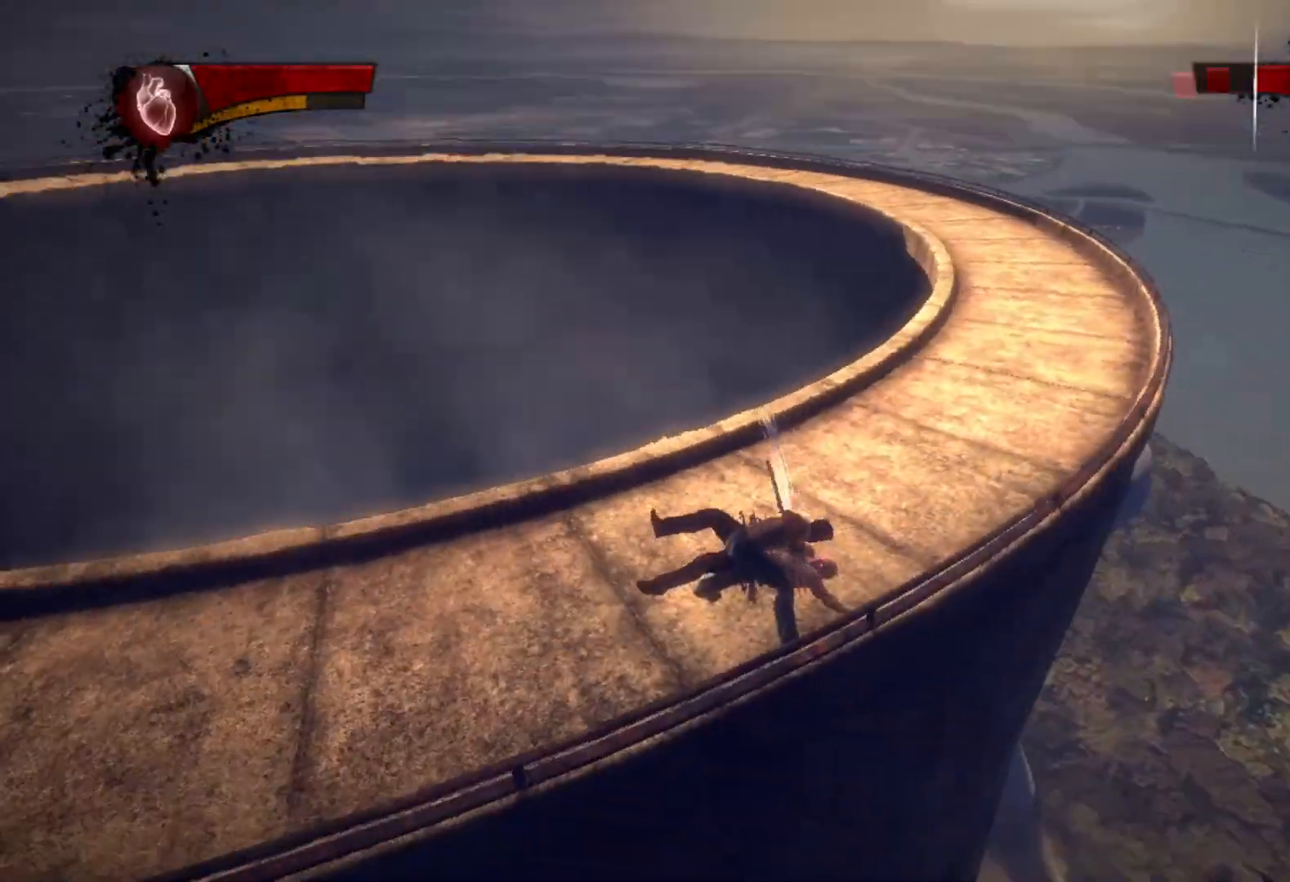
{"buttons": [], "left_stick": "up", "right_stick": "center", "events": [[217, "right_stick", "center"], [317, "right_stick", "left"], [483, "right_stick", "center"]]}
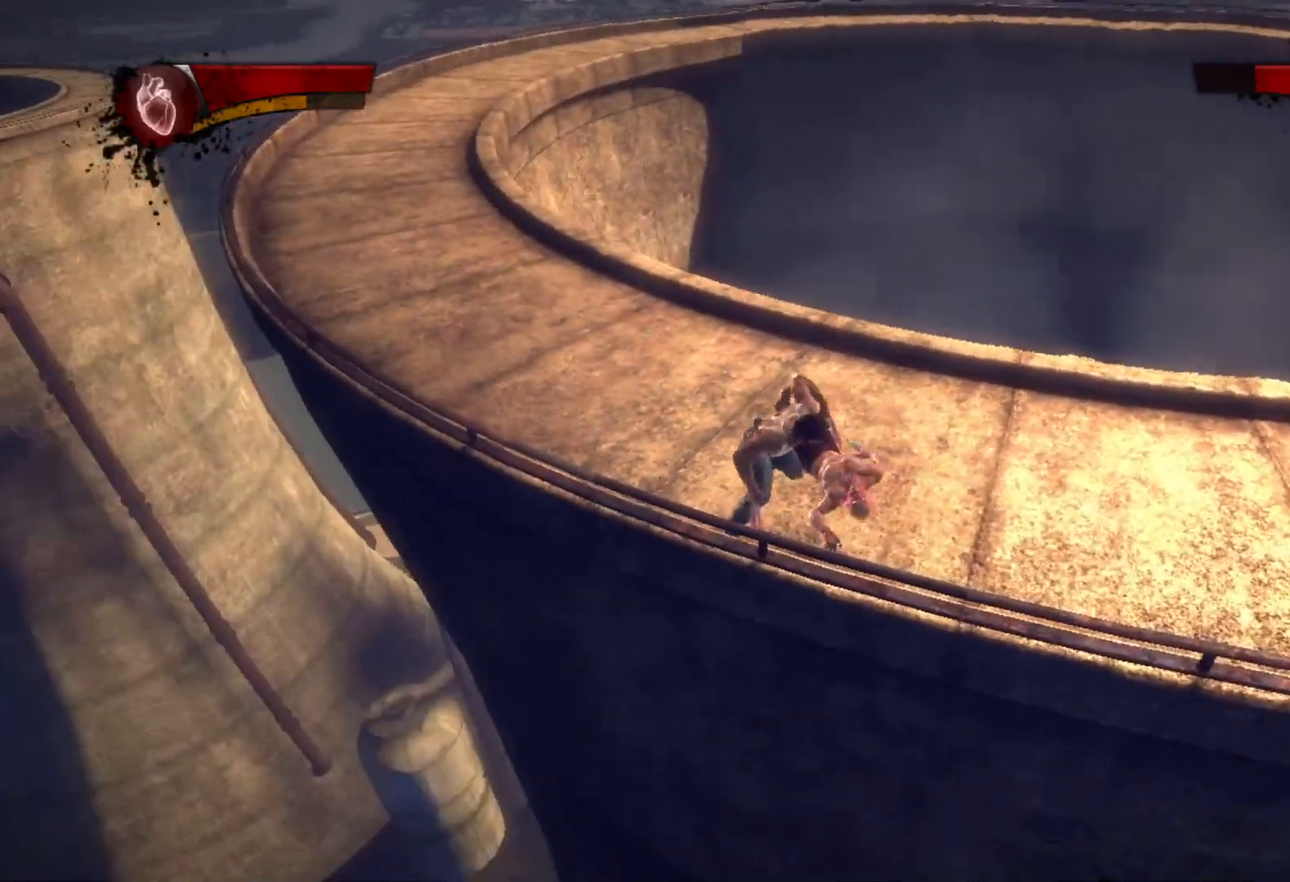
{"buttons": [], "left_stick": "up", "right_stick": "center", "events": [[233, "CIRCLE", "down"], [317, "CIRCLE", "up"]]}
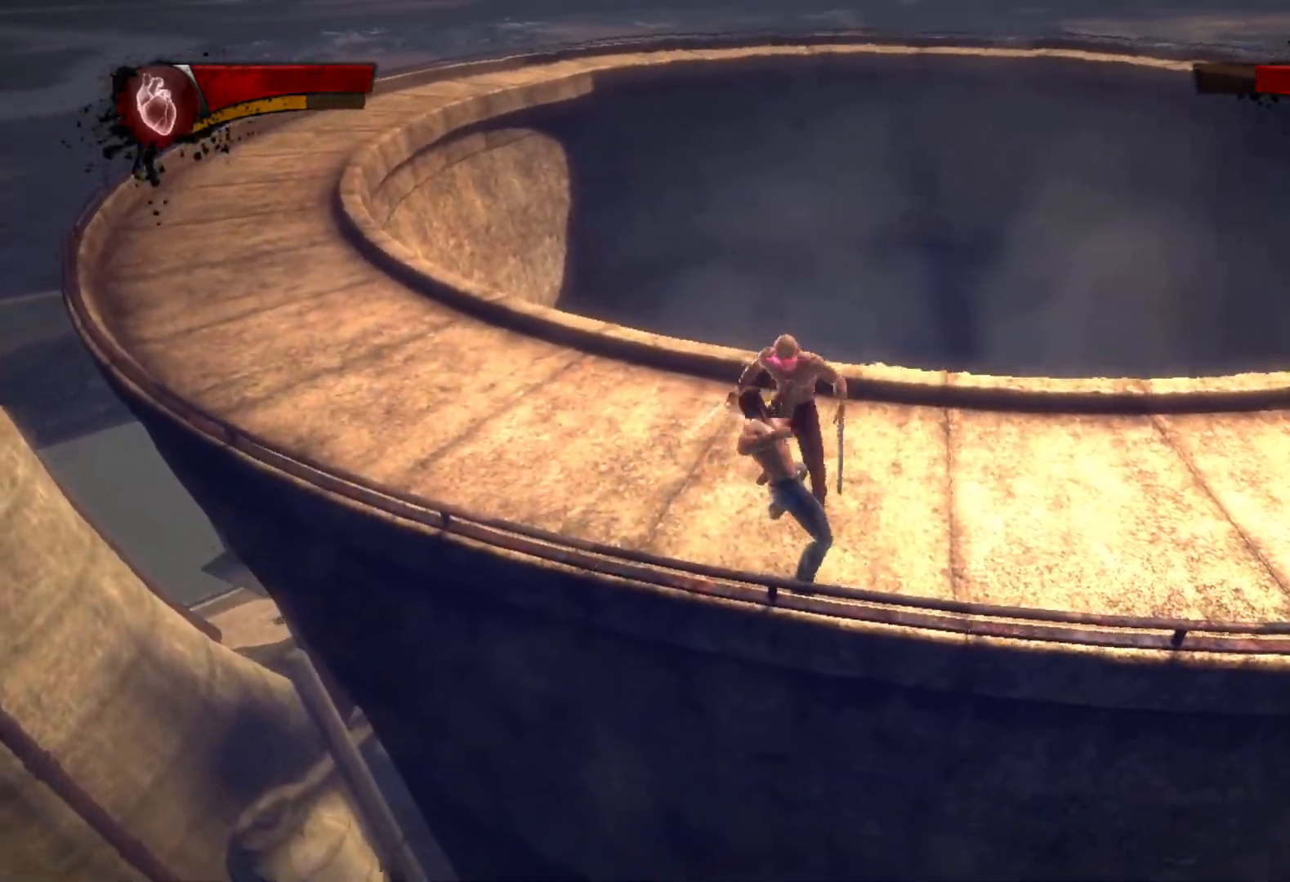
{"buttons": [], "left_stick": "up-left", "right_stick": "left", "events": [[83, "right_stick", "left"], [267, "left_stick", "up-left"], [283, "right_stick", "center"], [383, "right_stick", "left"]]}
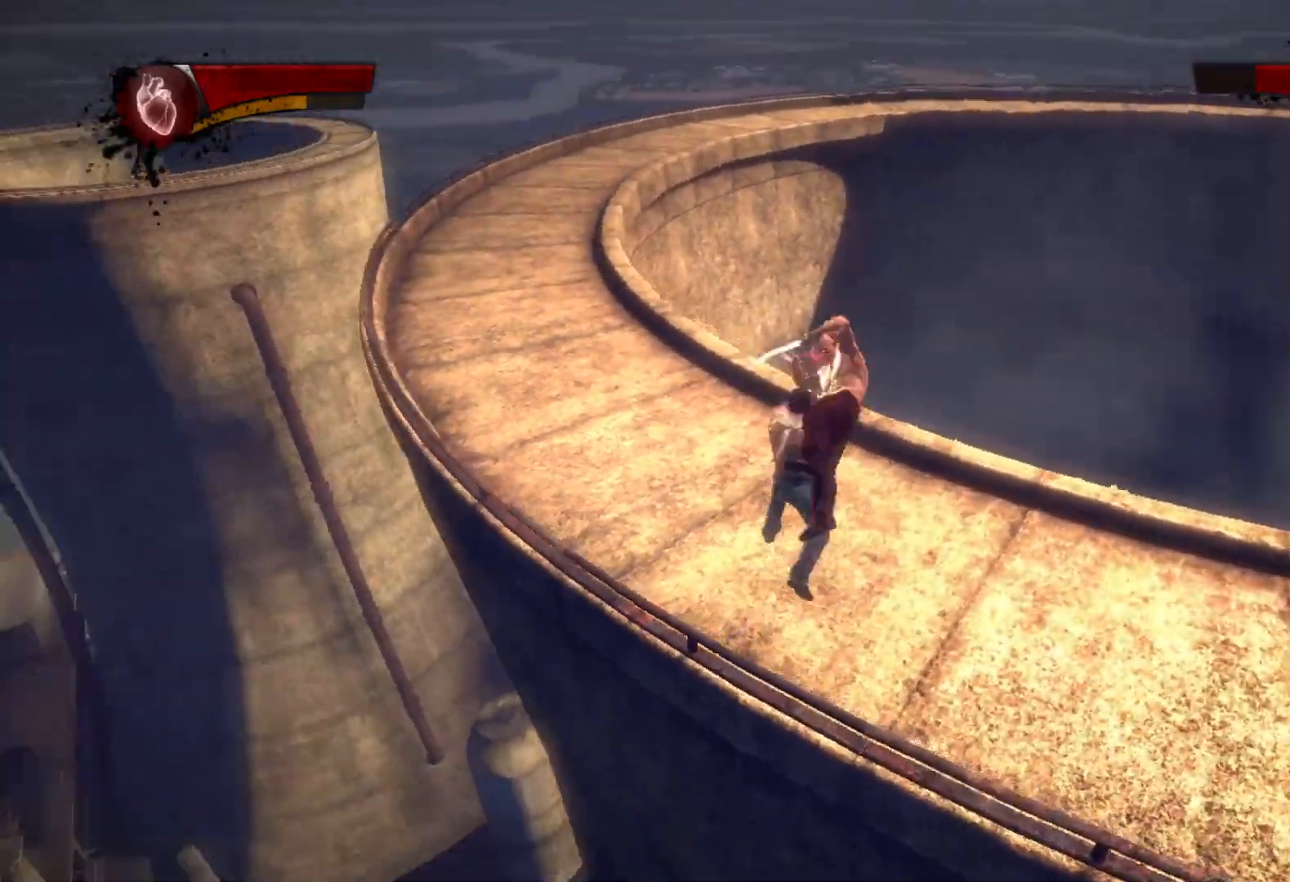
{"buttons": [], "left_stick": "center", "right_stick": "center", "events": [[33, "left_stick", "down"], [133, "left_stick", "center"], [150, "right_stick", "center"]]}
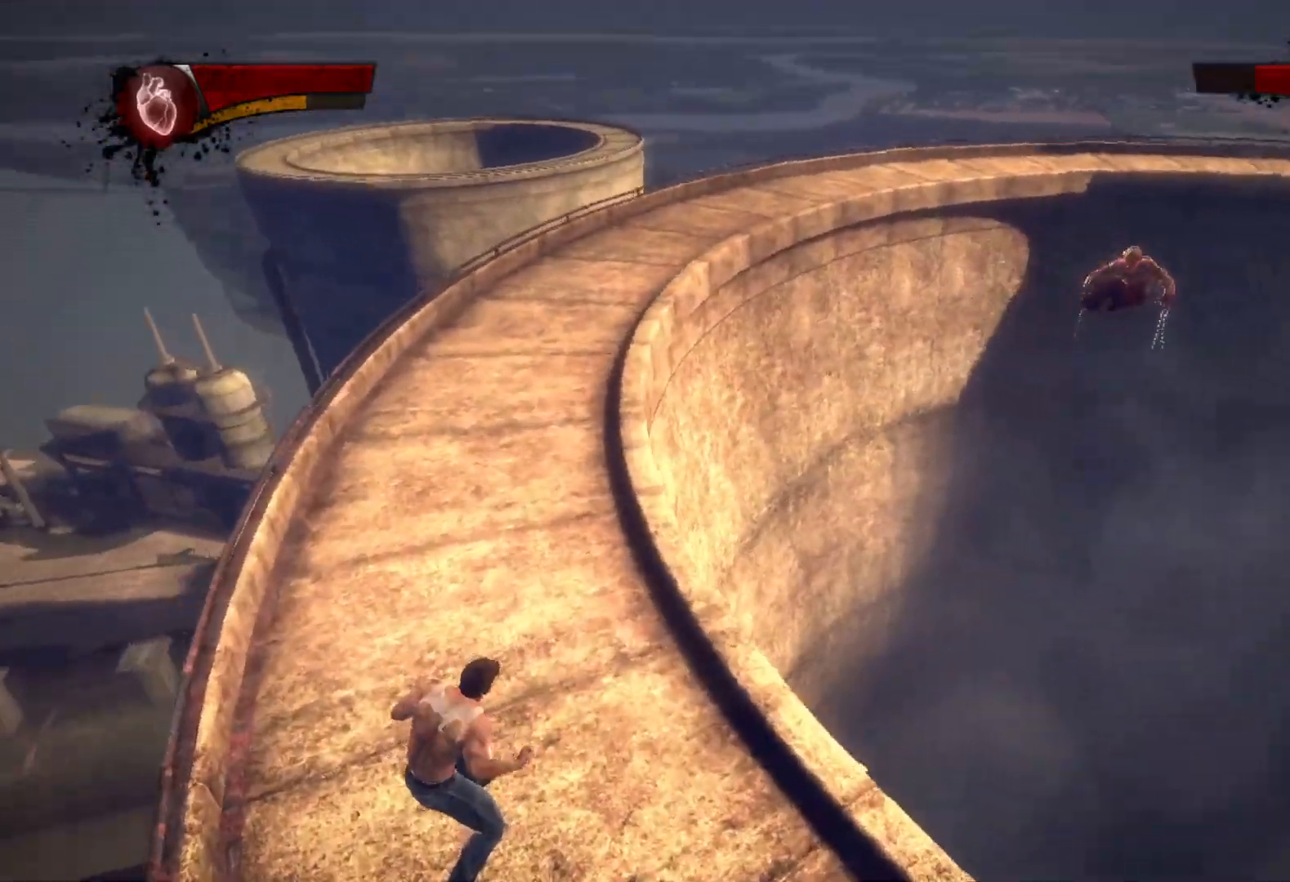
{"buttons": [], "left_stick": "down-right", "right_stick": "center"}
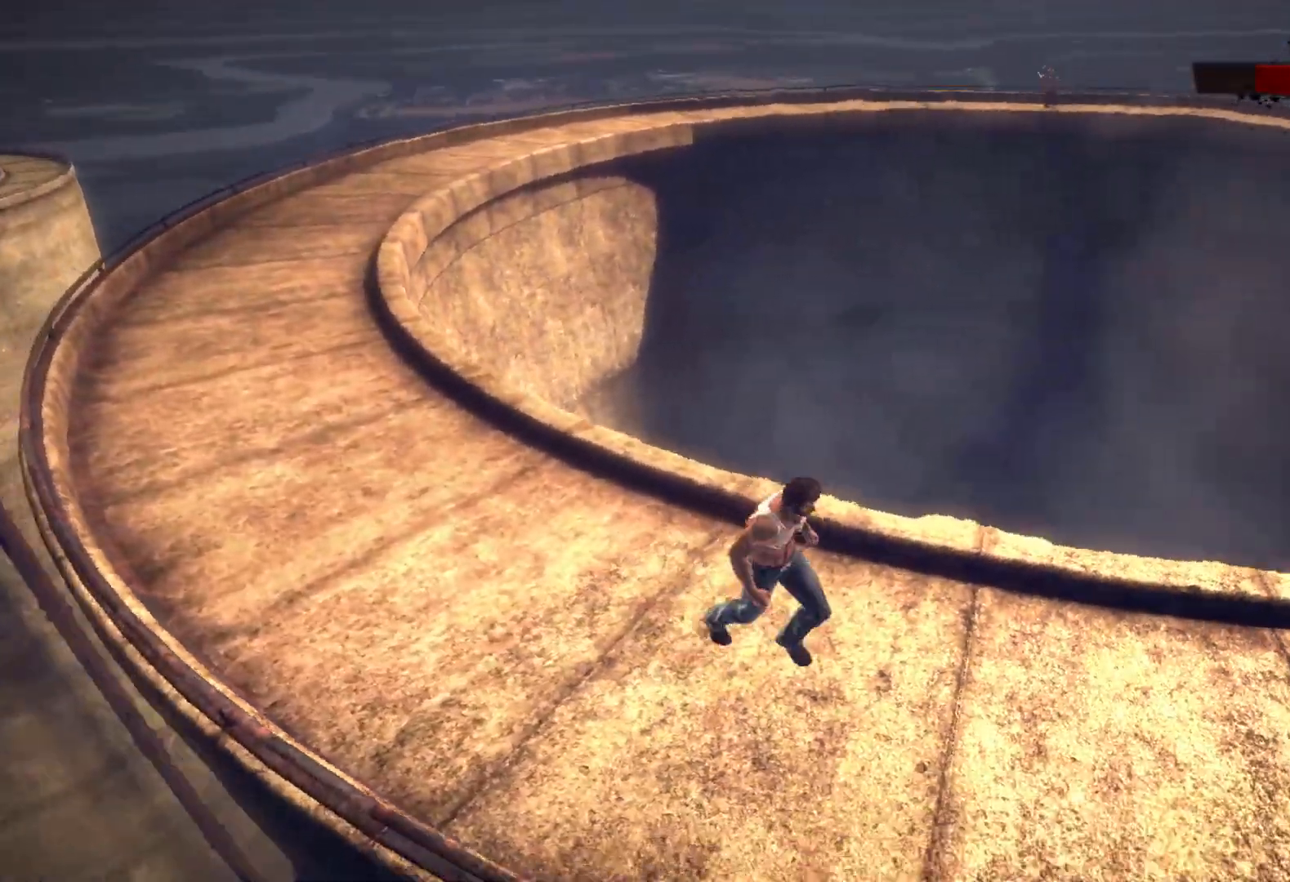
{"buttons": [], "left_stick": "up-left", "right_stick": "up-left", "events": [[100, "left_stick", "center"], [183, "left_stick", "down-right"], [283, "left_stick", "up-right"], [333, "left_stick", "up-left"], [333, "right_stick", "down-left"], [433, "right_stick", "up-left"]]}
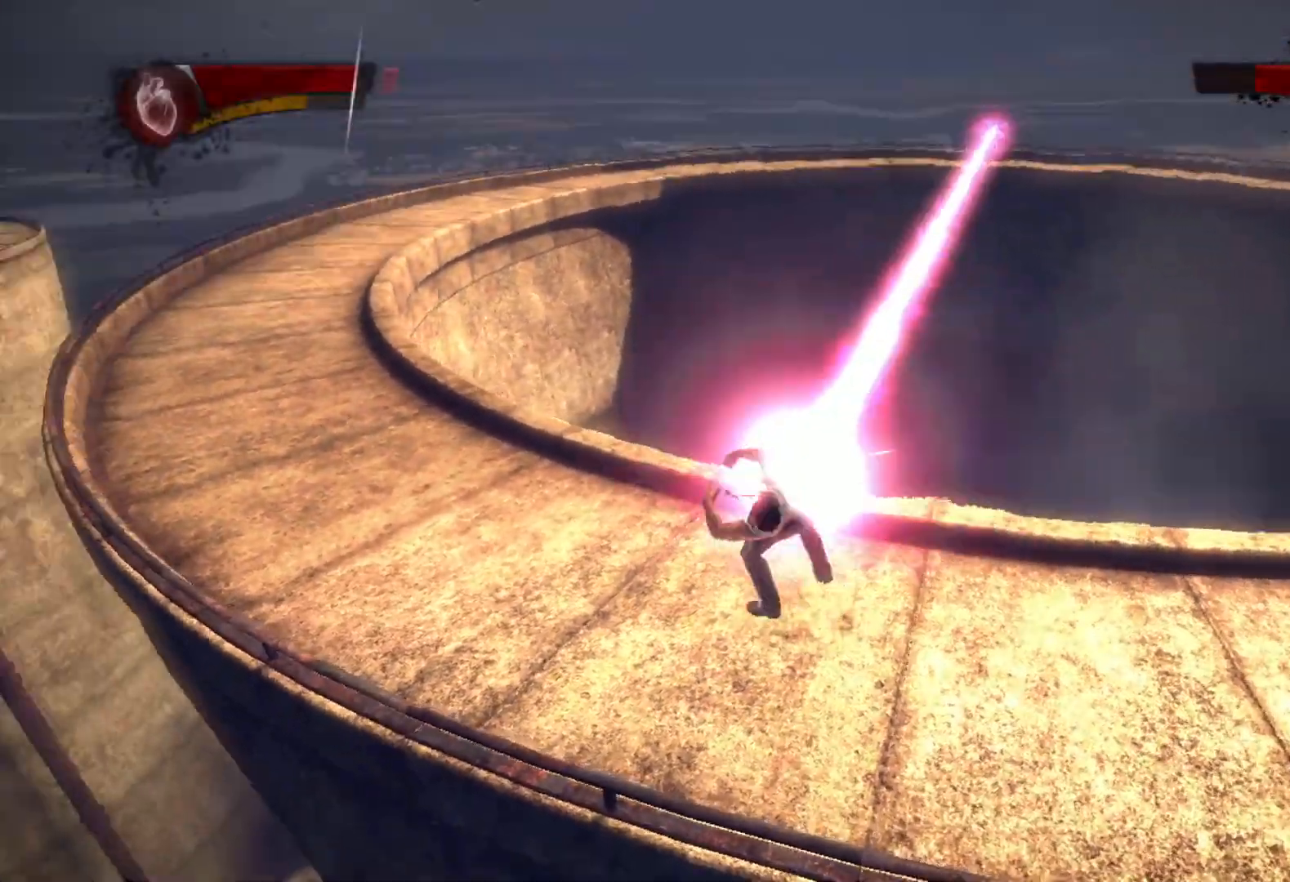
{"buttons": [], "left_stick": "up-left", "right_stick": "center", "events": [[17, "right_stick", "center"]]}
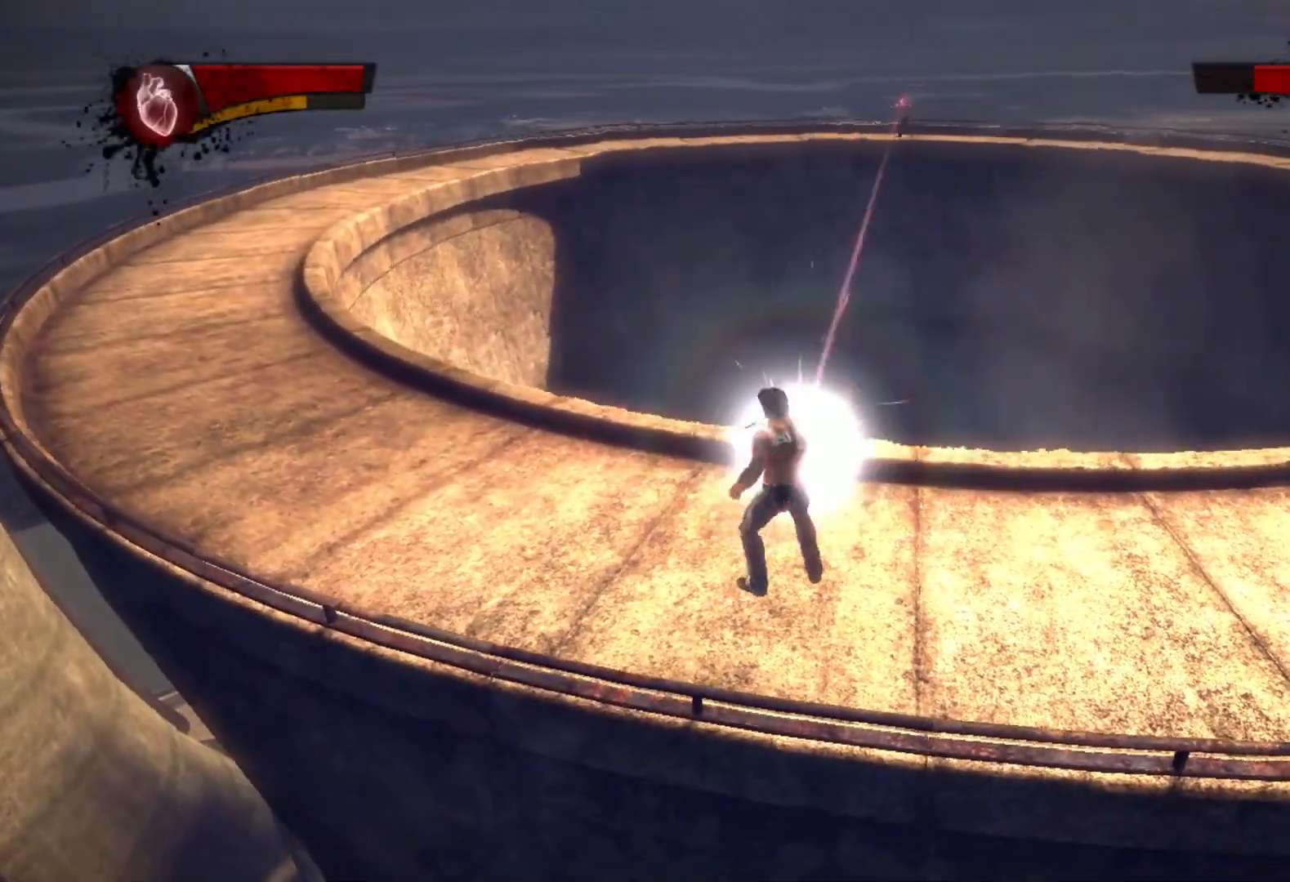
{"buttons": ["CROSS"], "left_stick": "up-left", "right_stick": "center", "events": [[467, "CROSS", "down"]]}
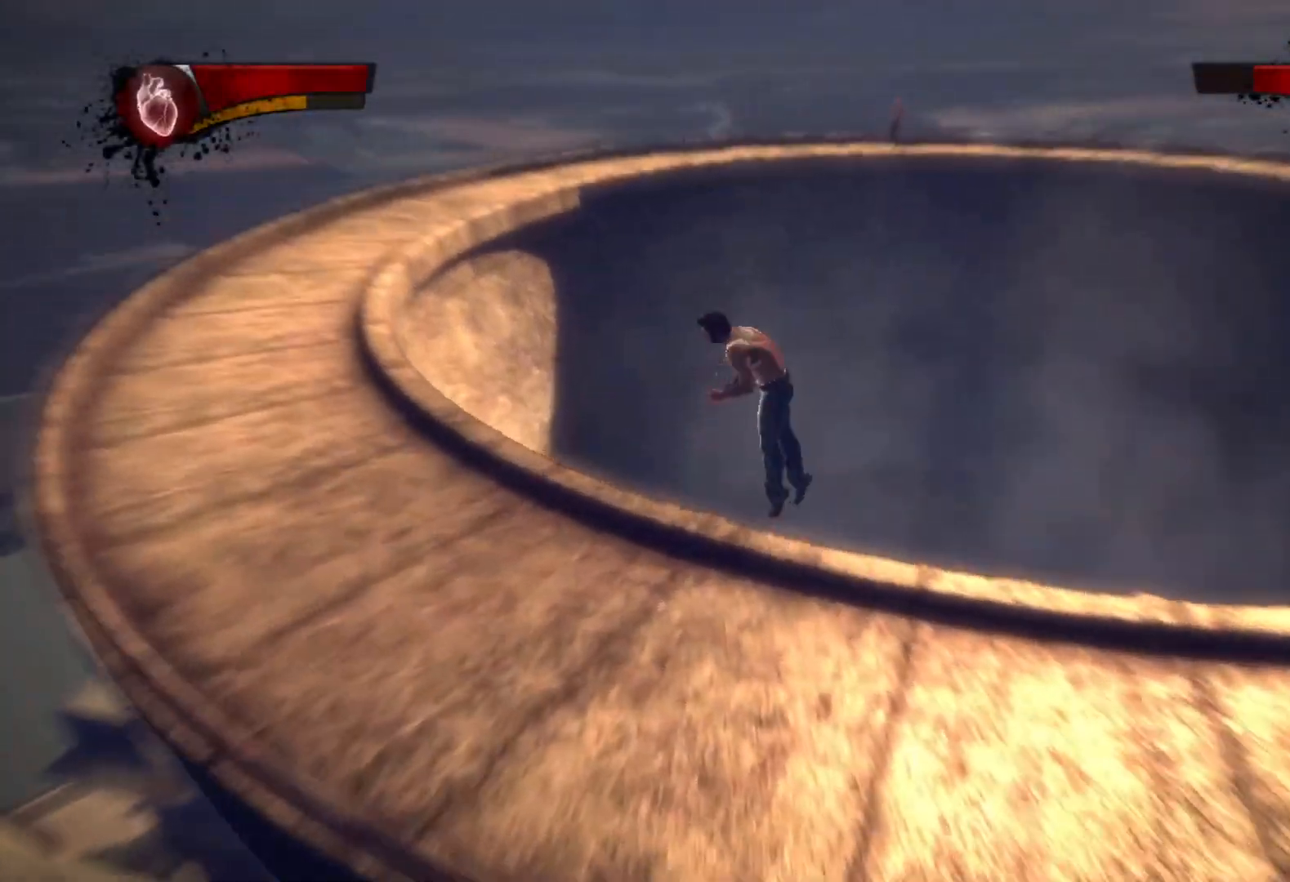
{"buttons": [], "left_stick": "left", "right_stick": "center"}
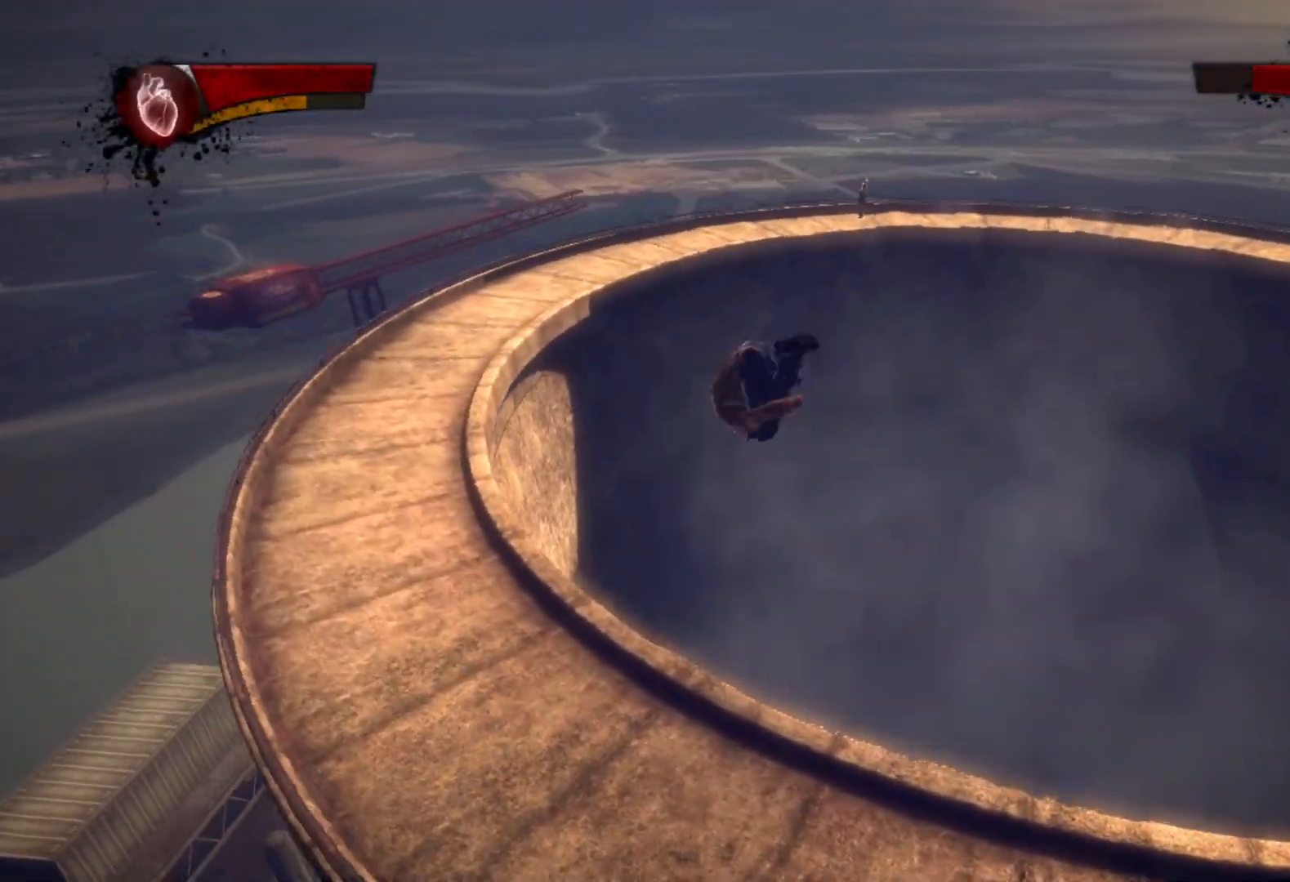
{"buttons": [], "left_stick": "up-left", "right_stick": "center", "events": [[150, "left_stick", "up-left"]]}
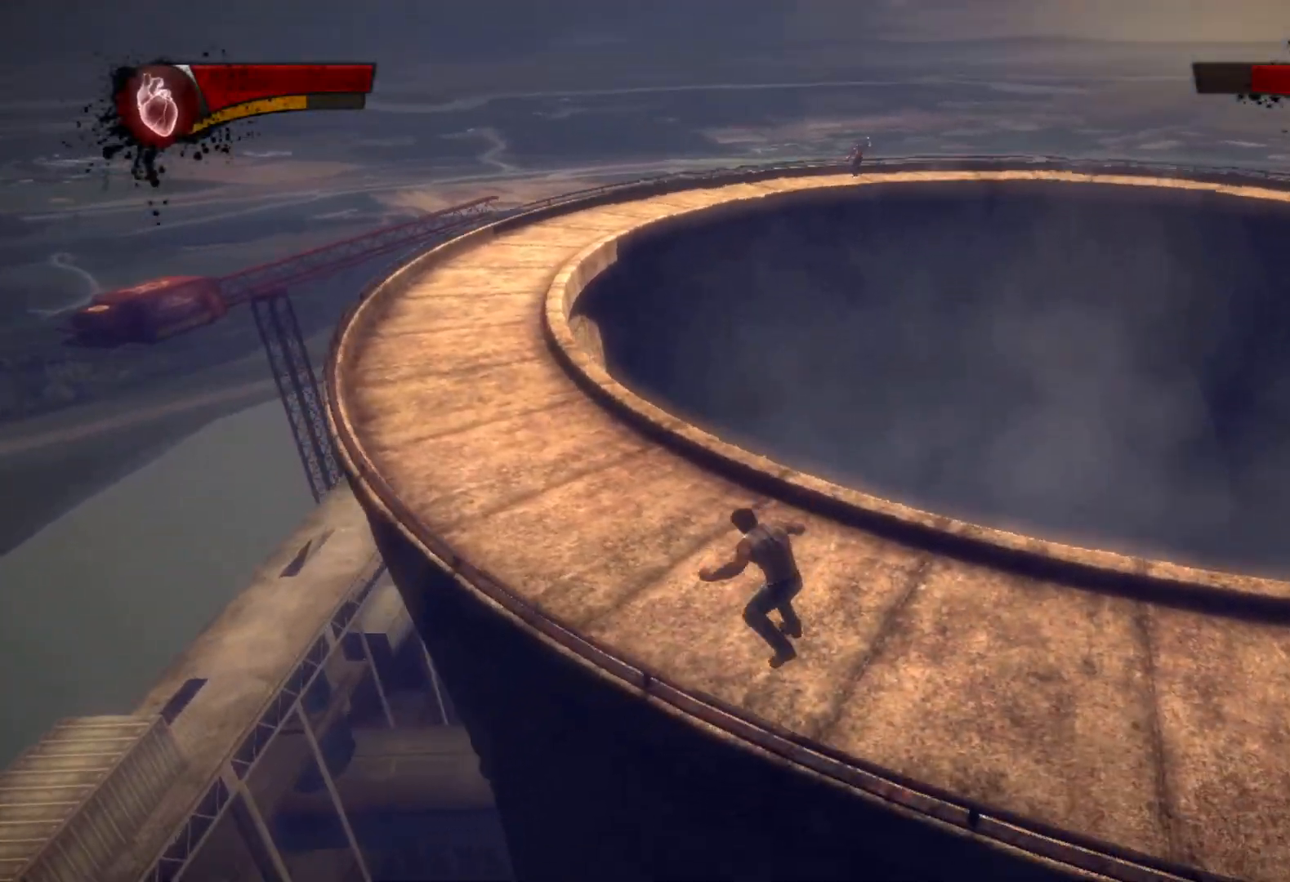
{"buttons": ["CROSS"], "left_stick": "up-left", "right_stick": "center", "events": [[50, "L1", "down"], [167, "L1", "up"], [400, "CROSS", "down"]]}
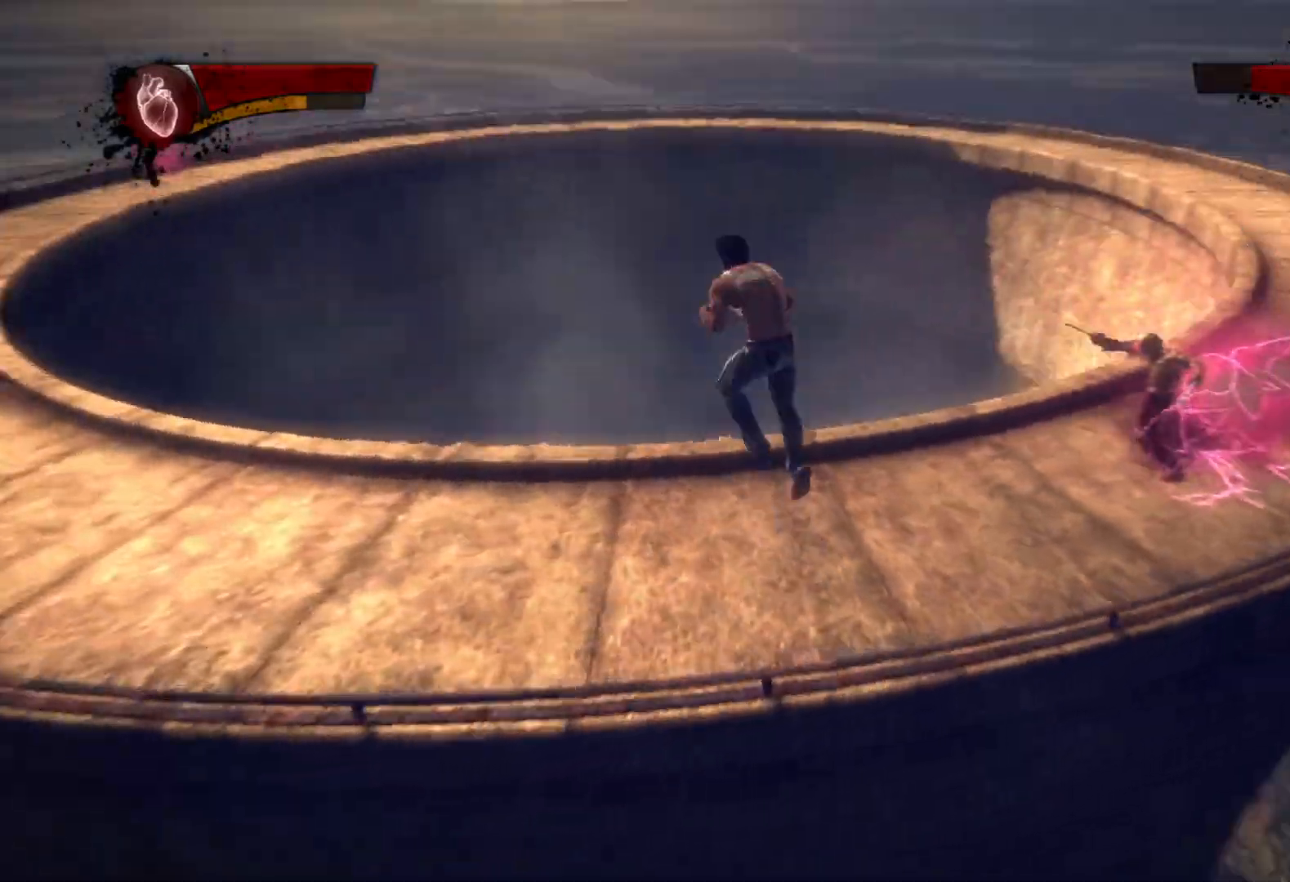
{"buttons": [], "left_stick": "down", "right_stick": "up-right", "events": [[33, "CROSS", "up"], [217, "right_stick", "right"], [283, "right_stick", "up-right"], [333, "left_stick", "down-left"], [417, "left_stick", "down"]]}
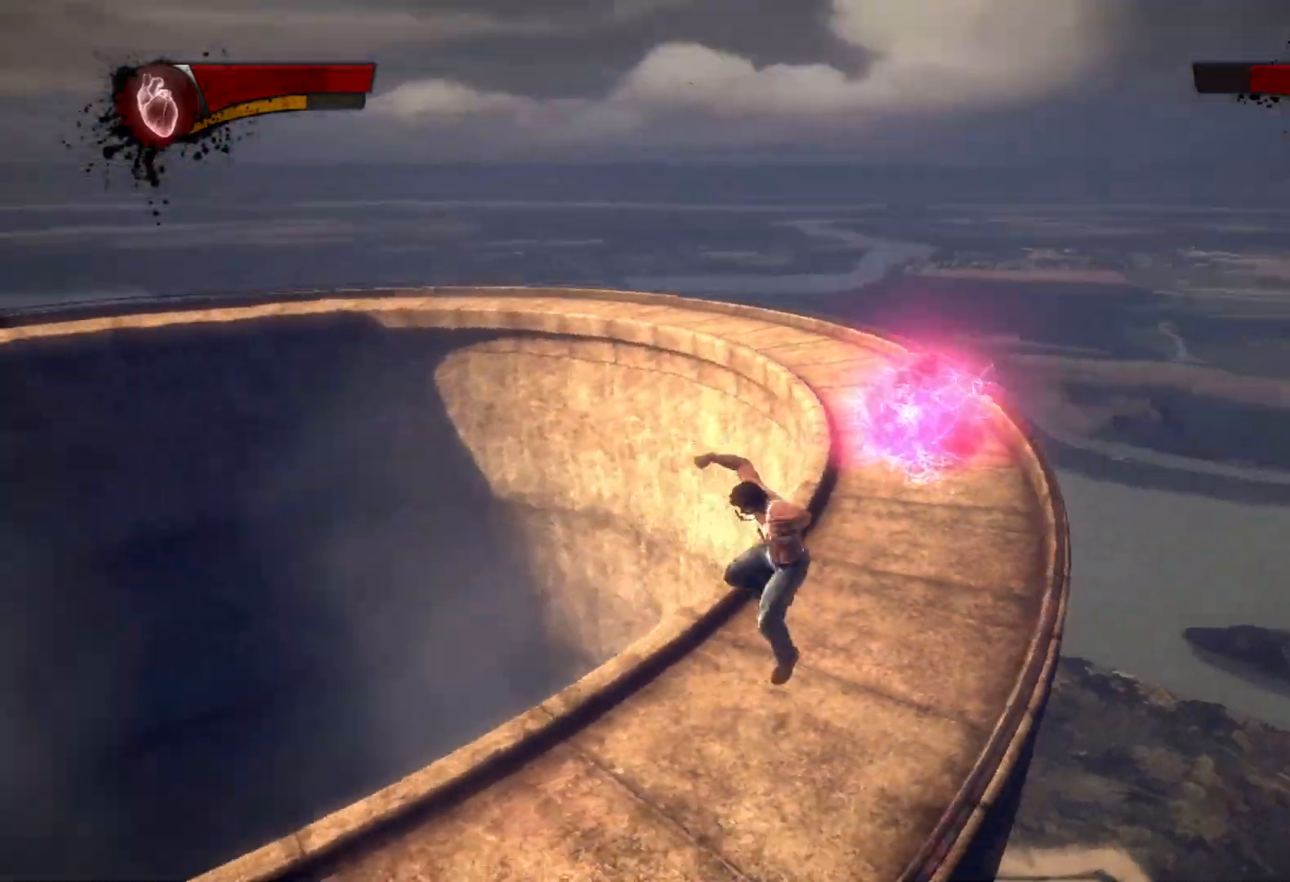
{"buttons": ["L1", "L2", "R1"], "left_stick": "up", "right_stick": "center", "events": [[33, "right_stick", "center"], [117, "left_stick", "up"], [183, "R1", "down"], [300, "L1", "down"], [350, "L1", "up"], [417, "L1", "down"], [467, "L2", "down"]]}
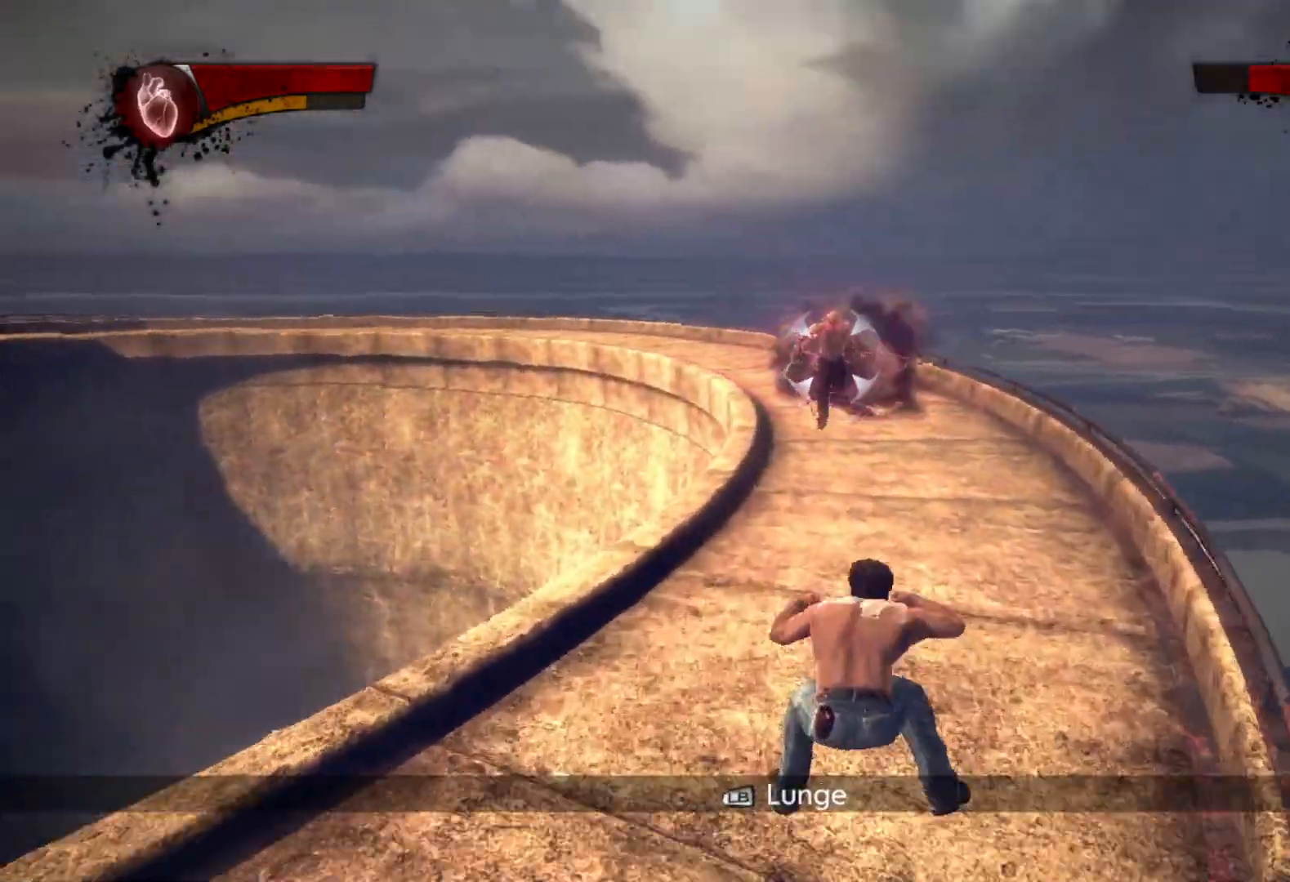
{"buttons": [], "left_stick": "center", "right_stick": "center", "events": [[17, "L1", "up"], [17, "L2", "up"], [83, "L1", "down"], [167, "right_stick", "up"], [217, "right_stick", "center"], [250, "L1", "up"], [250, "R1", "up"], [367, "left_stick", "center"], [383, "TRIANGLE", "down"], [467, "TRIANGLE", "up"]]}
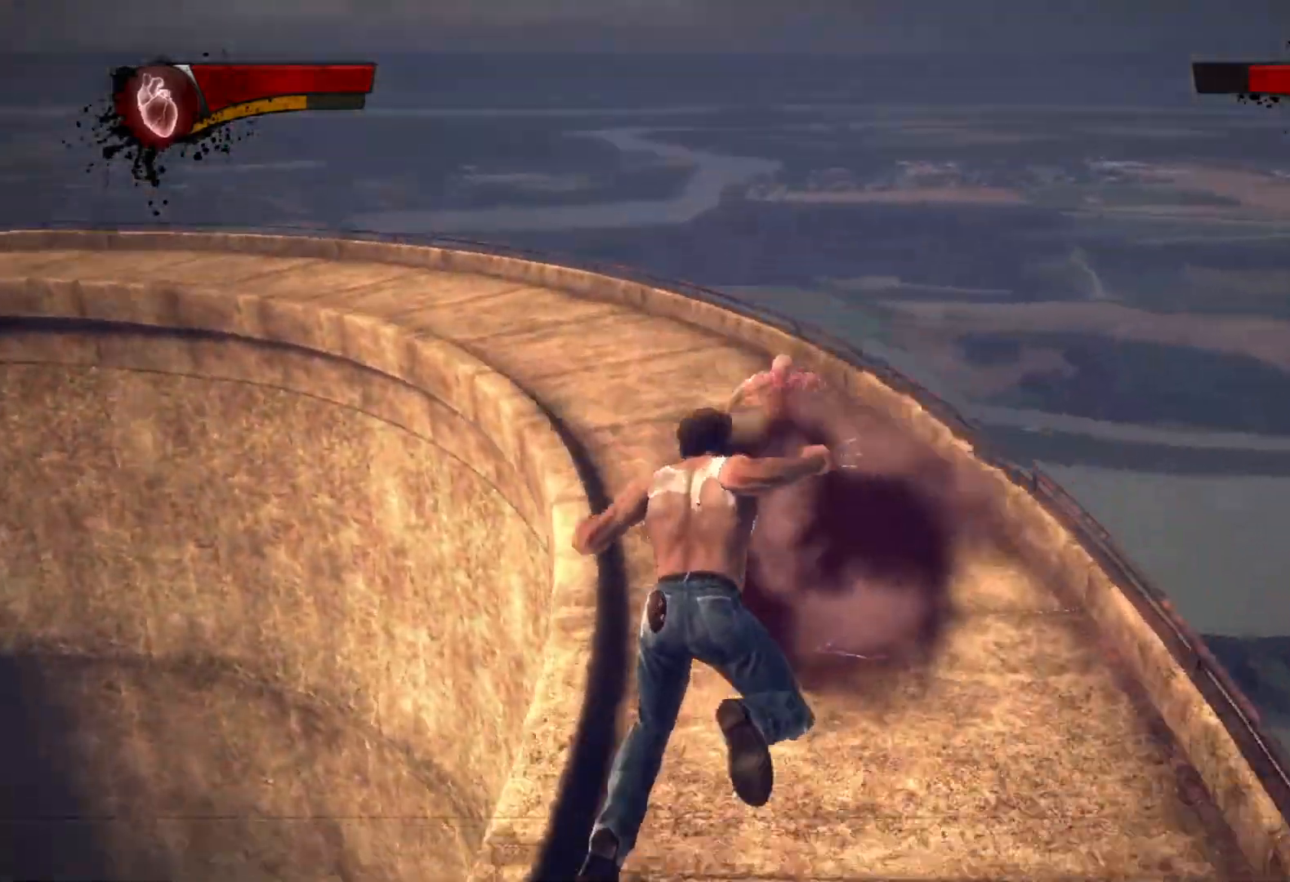
{"buttons": [], "left_stick": "center", "right_stick": "center"}